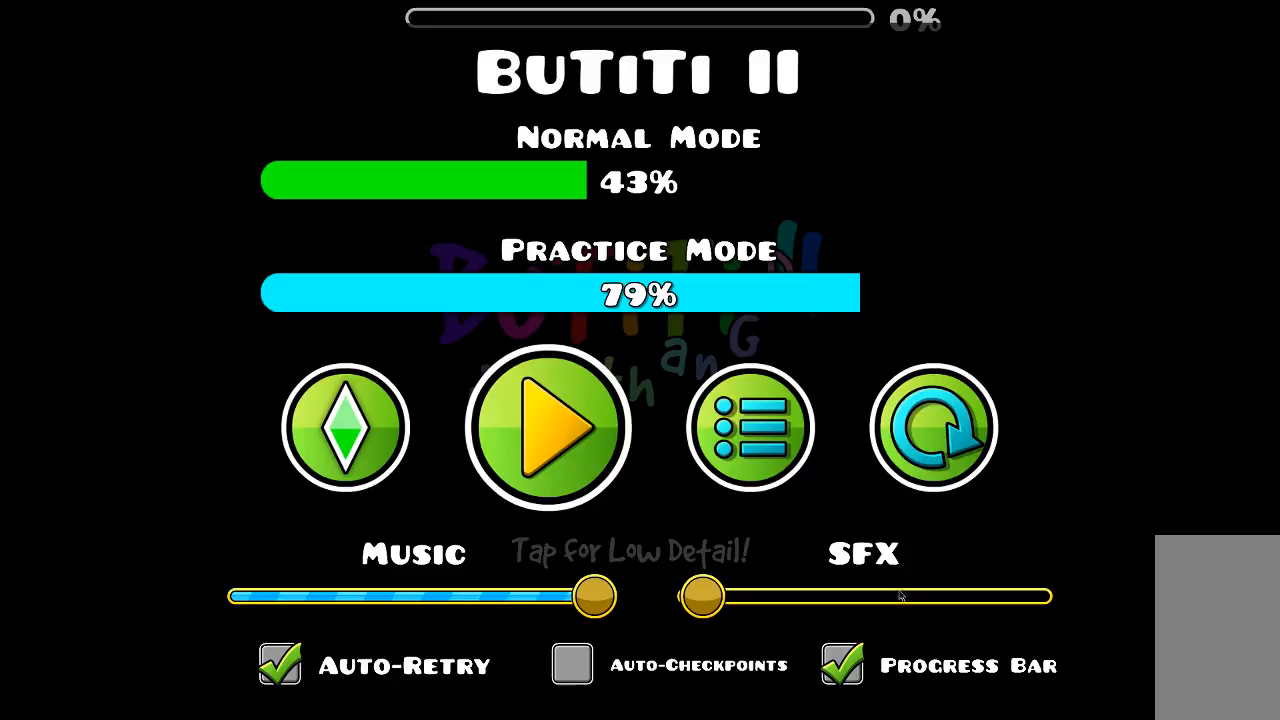
Gameplay with keyboard and mouse; each line is a JSON object with the keys and mouse buttons held at the frame after it. "events" lists presses ("down") and releases ("up") of "mouse_left", "mouse_wheel", "mouse_right", "mouse_mb4" and "mouse_mb5" between this image and that frame as [ms after this image, input, new state], when the widget could be followed in between. "mouse_left", "mouse_wheel", "mouse_right", "mouse_mb4", "mouse_mb5" = the "left", "wheel", "right", "mb4", "mb5" buttons of the "mouse" list. No other keys are recorded. "wheel" means that the mouse wheel is clicked or scrolled. Mouse movement is not recorded.
{"keys": [], "mouse": [], "events": [[366, "mouse_left", "down"], [466, "mouse_left", "up"]]}
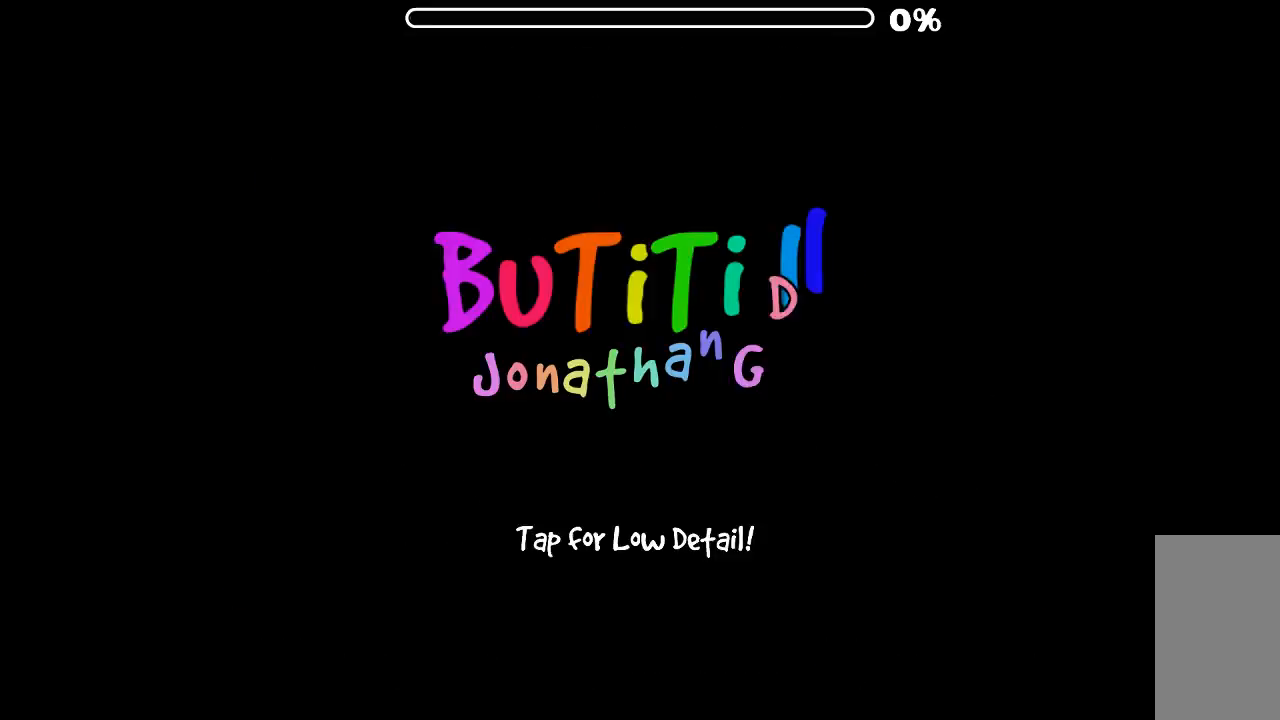
{"keys": [], "mouse": [], "events": []}
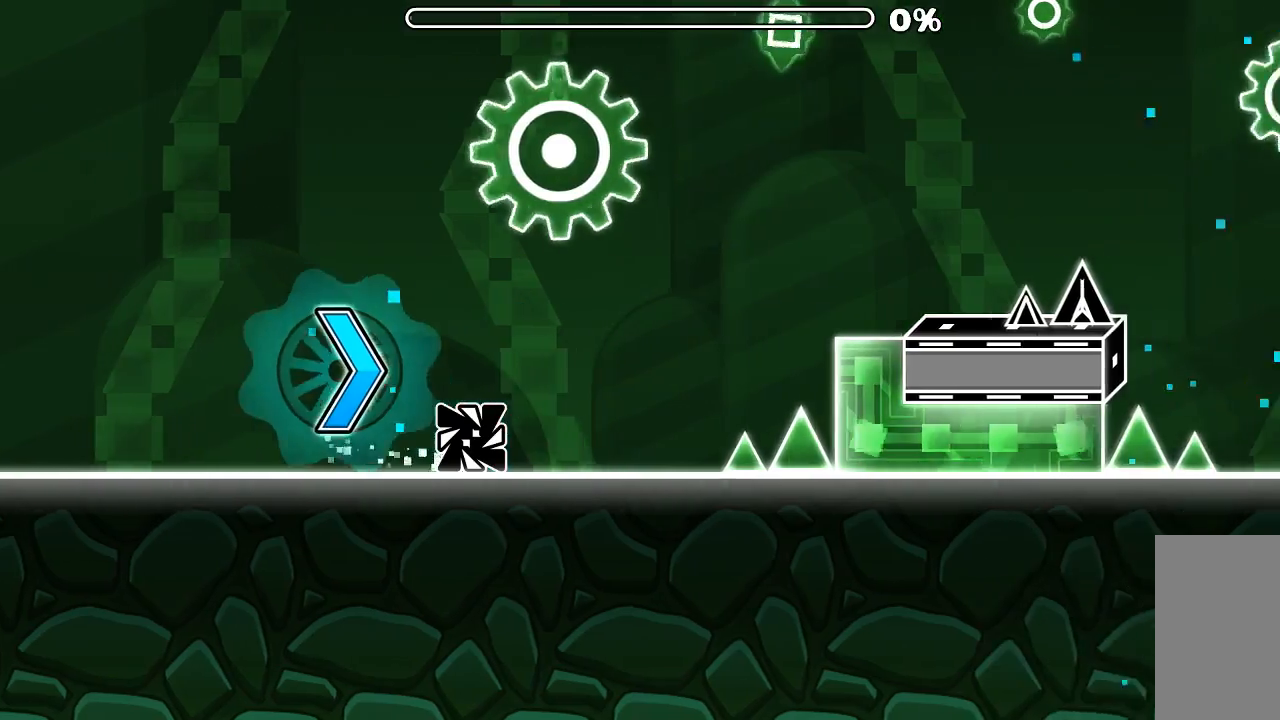
{"keys": [], "mouse": [], "events": [[400, "mouse_left", "down"], [500, "mouse_left", "up"]]}
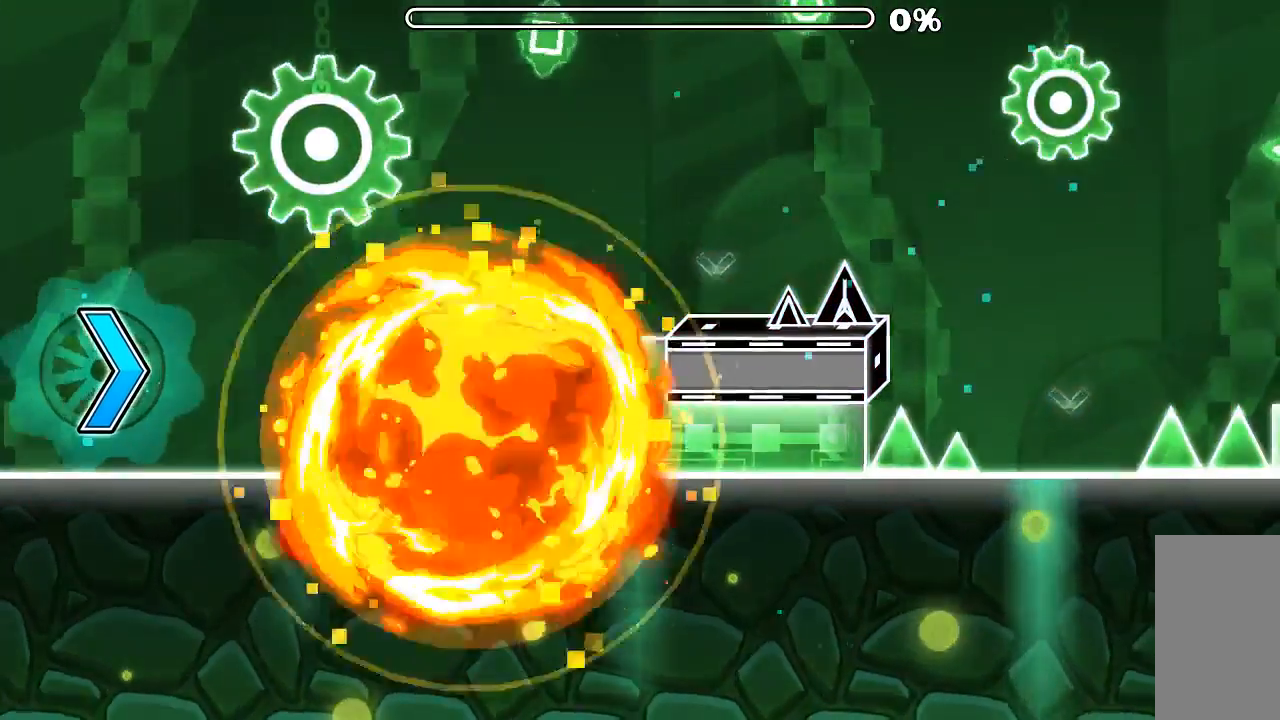
{"keys": [], "mouse": [], "events": []}
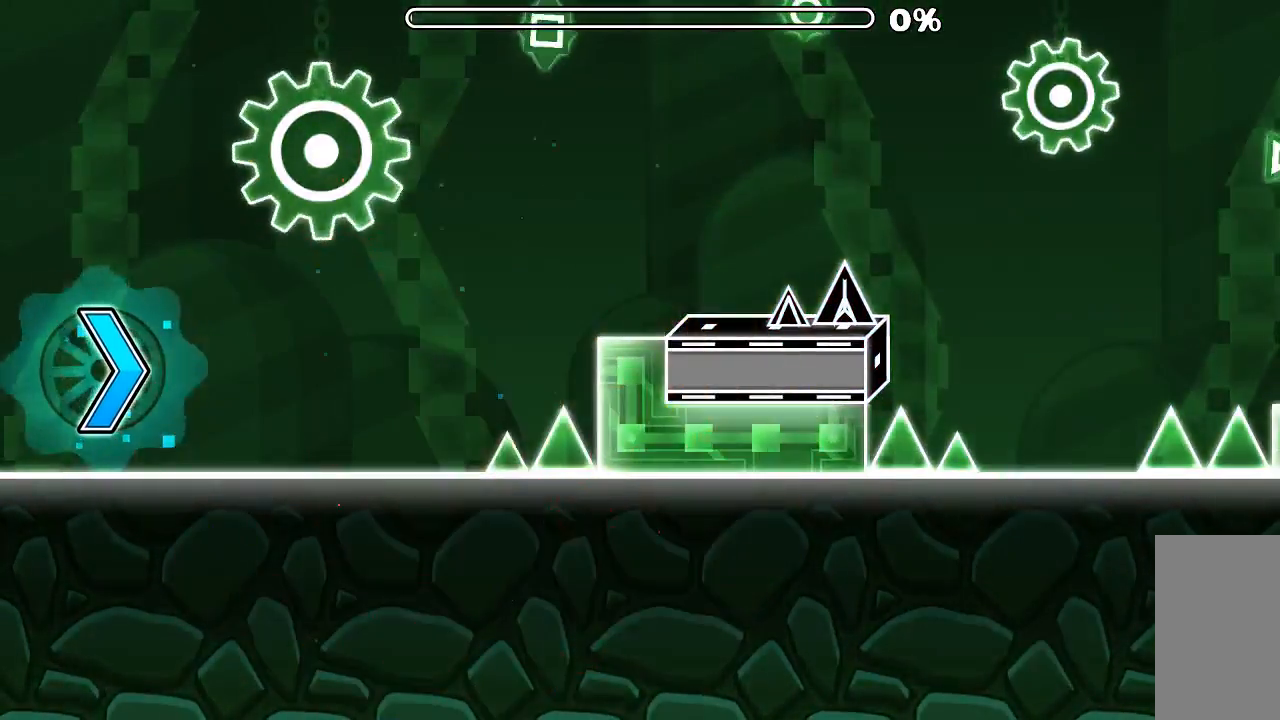
{"keys": [], "mouse": [], "events": [[66, "mouse_left", "down"], [266, "mouse_left", "up"]]}
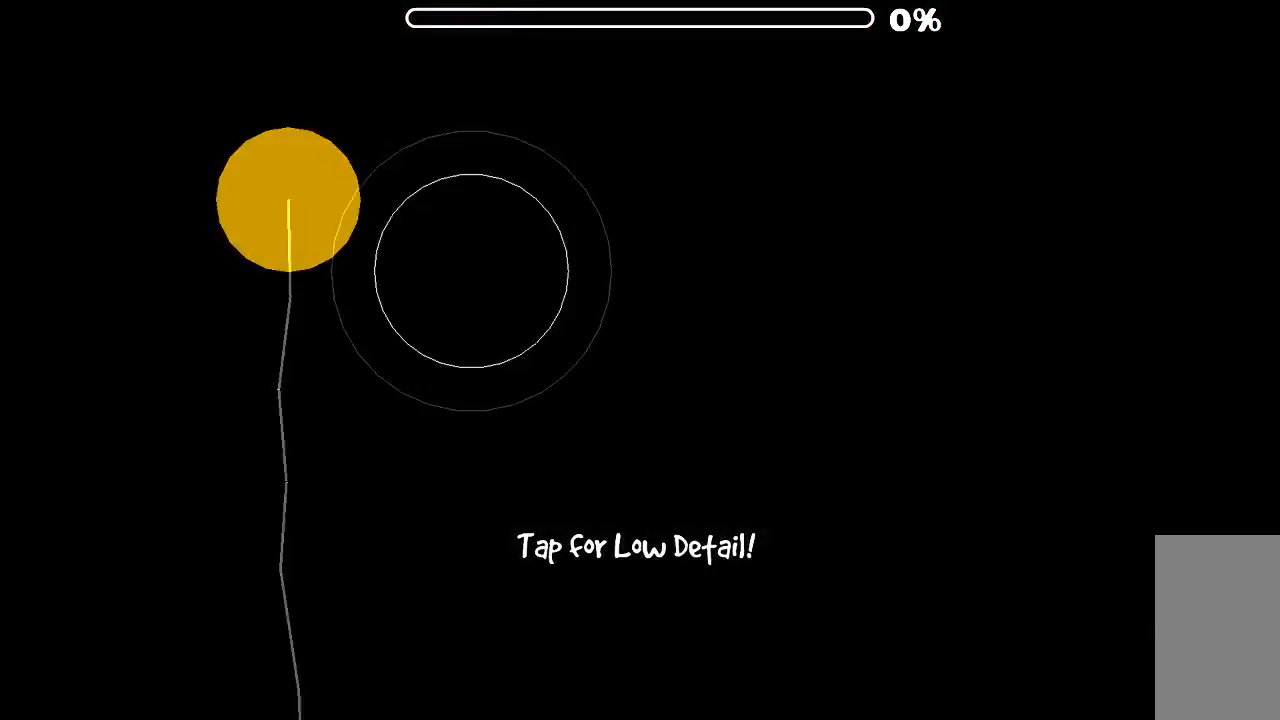
{"keys": [], "mouse": [], "events": []}
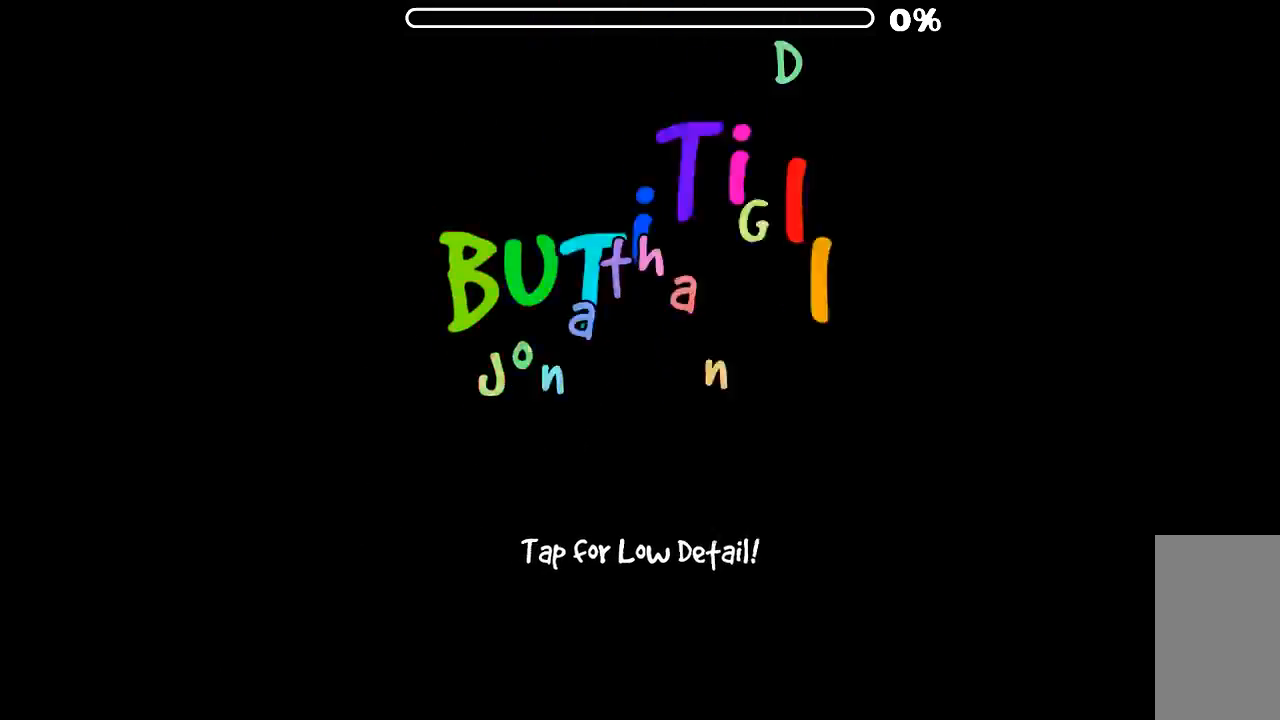
{"keys": [], "mouse": [], "events": []}
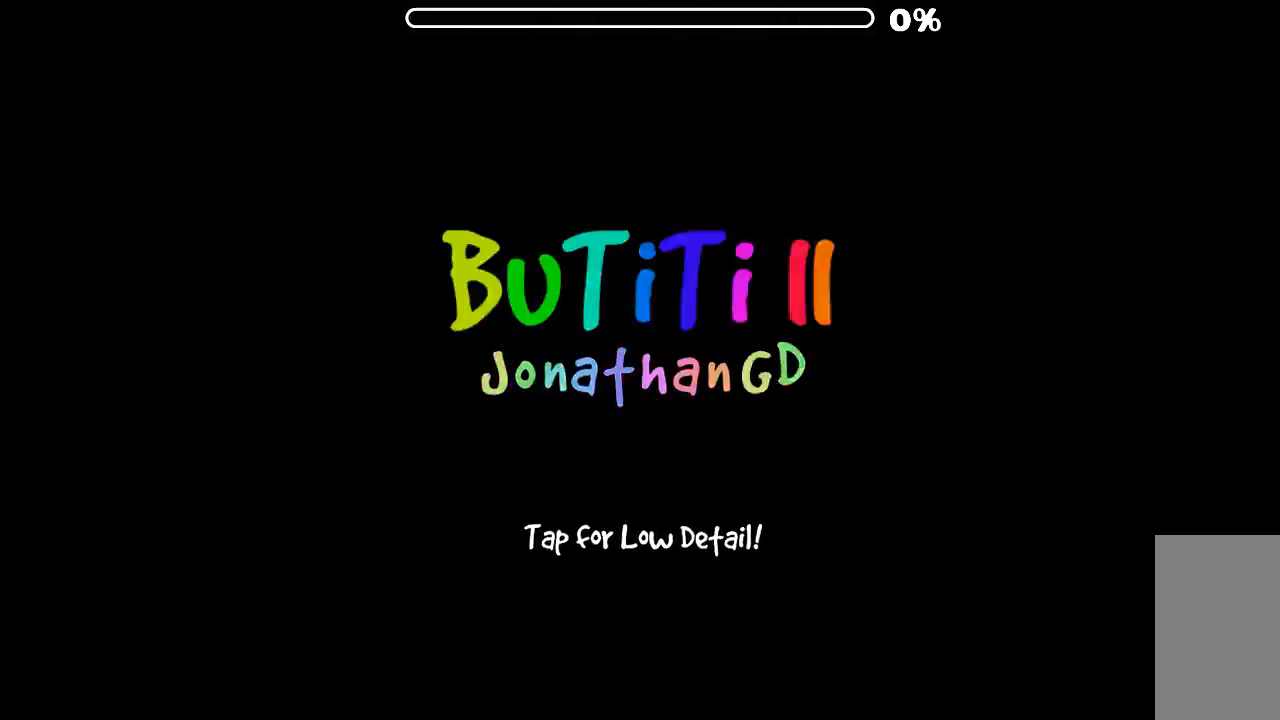
{"keys": [], "mouse": ["left"], "events": [[500, "mouse_left", "down"]]}
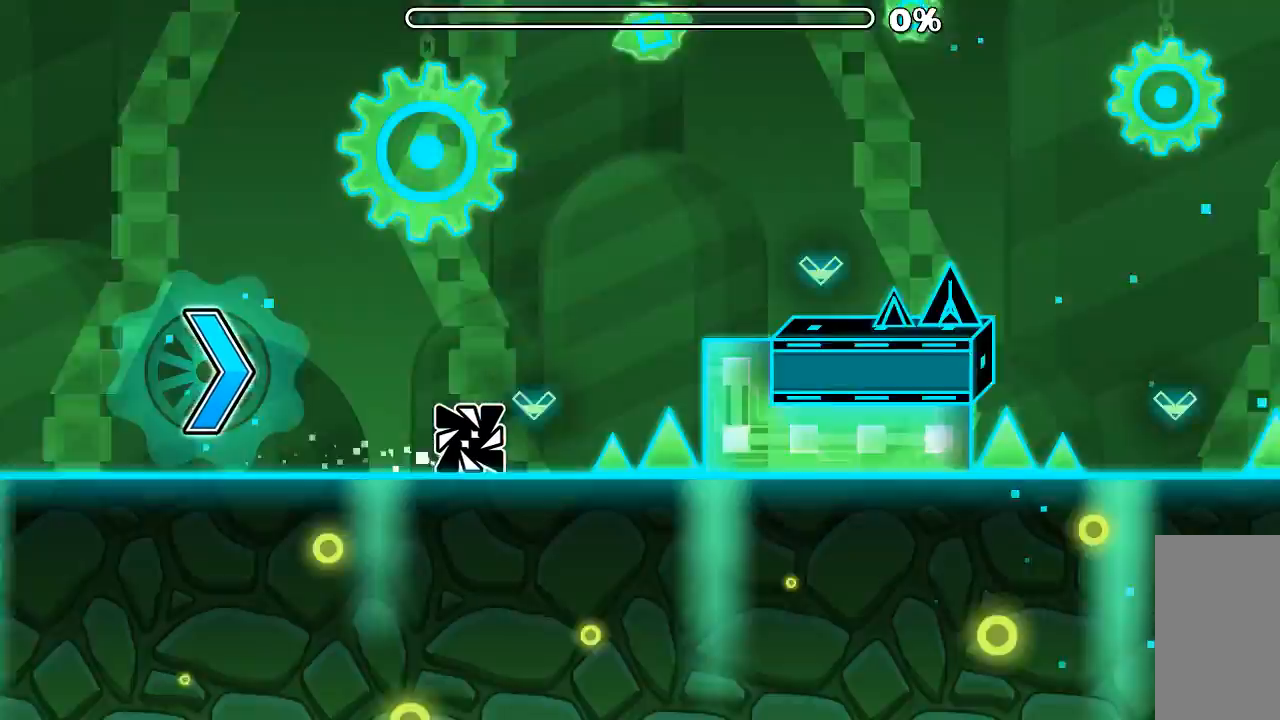
{"keys": [], "mouse": ["left"], "events": [[100, "mouse_left", "up"], [433, "mouse_left", "down"]]}
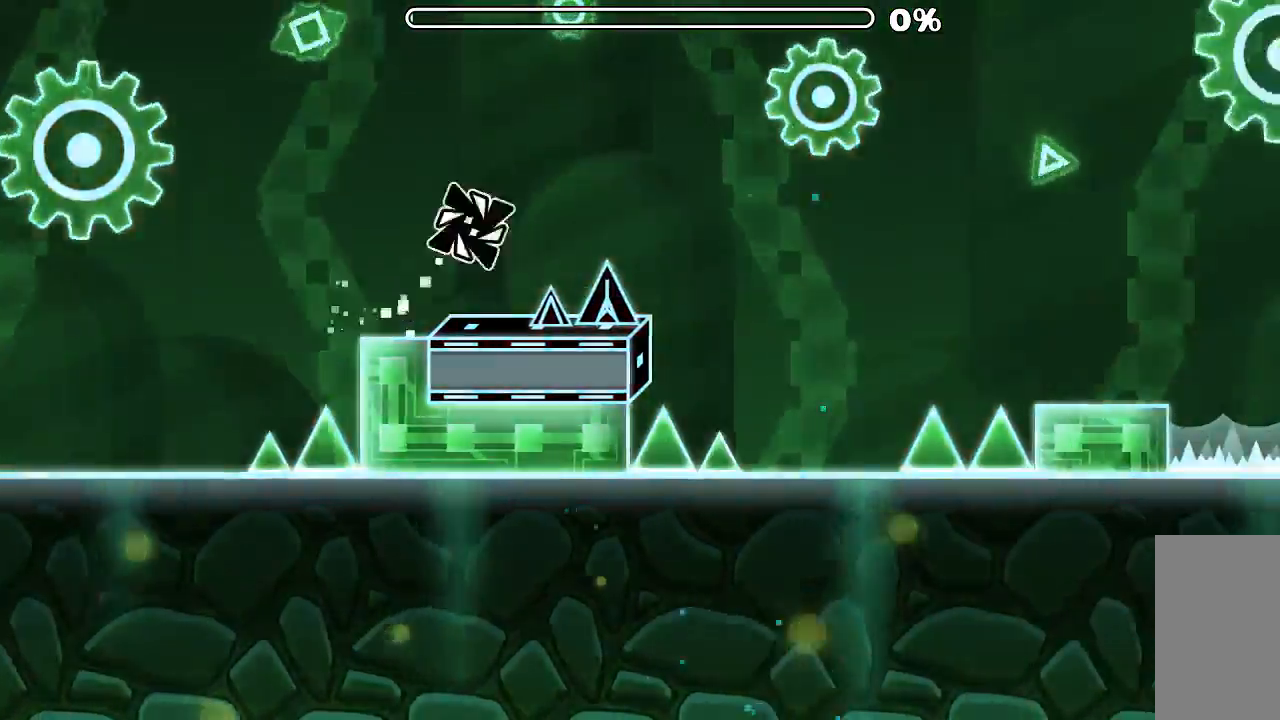
{"keys": [], "mouse": ["left"], "events": [[33, "mouse_left", "up"], [433, "mouse_left", "down"]]}
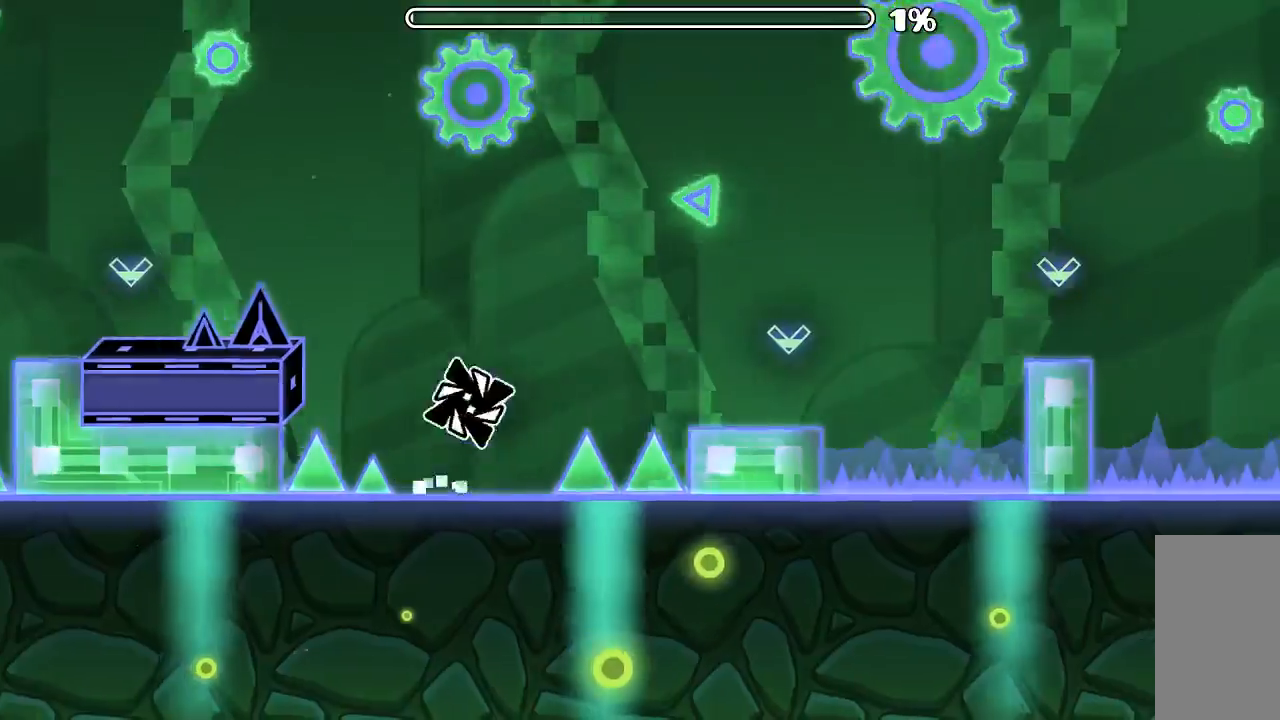
{"keys": [], "mouse": ["left"], "events": [[100, "mouse_left", "up"], [500, "mouse_left", "down"]]}
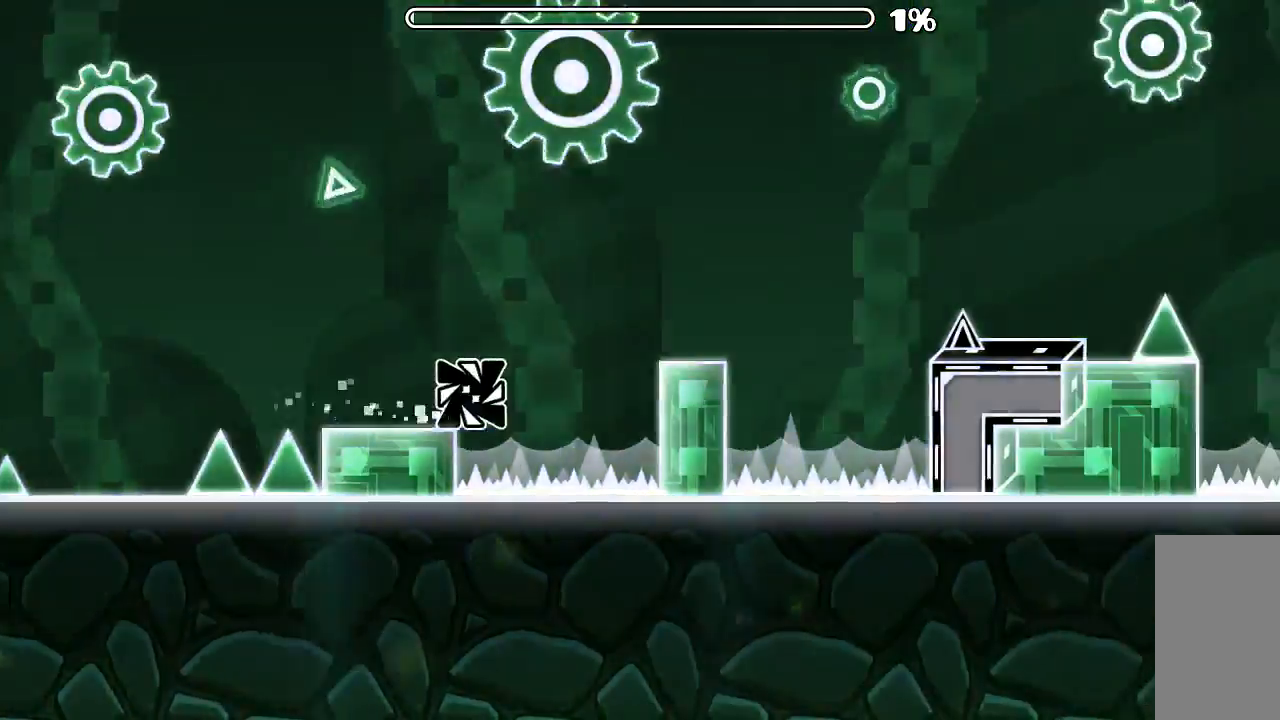
{"keys": [], "mouse": [], "events": [[100, "mouse_left", "up"], [400, "mouse_left", "down"], [500, "mouse_left", "up"]]}
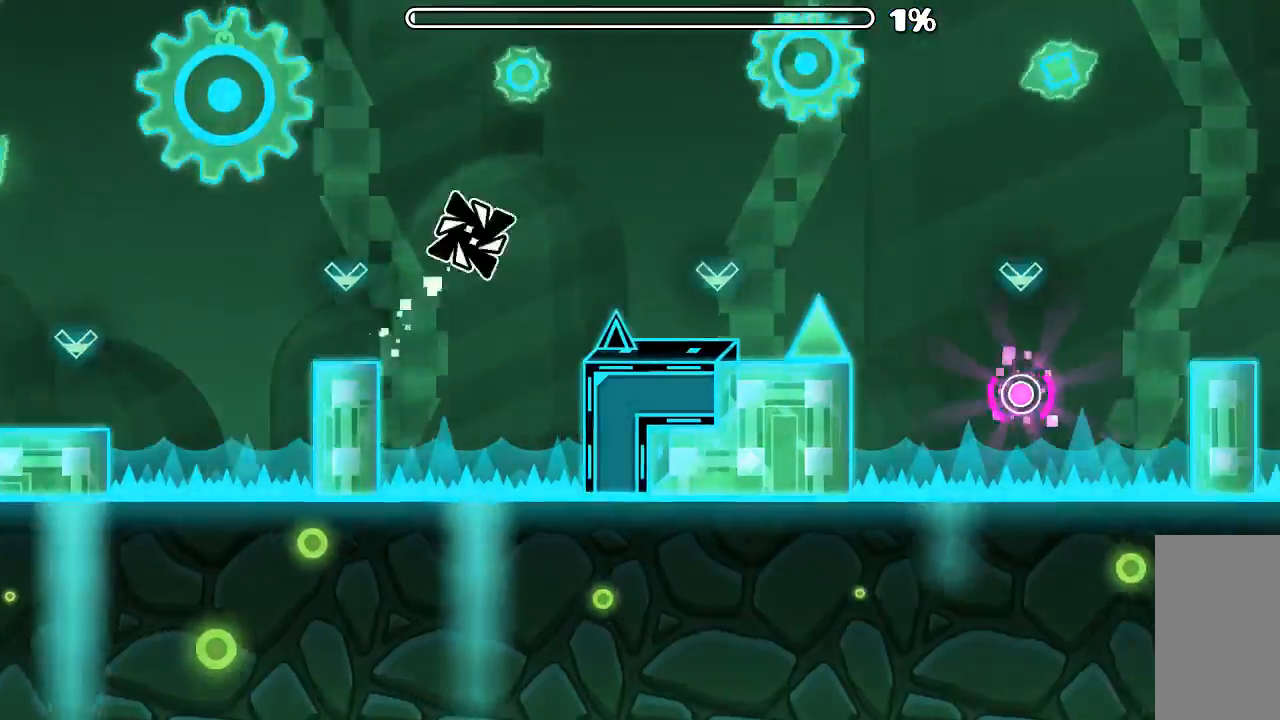
{"keys": [], "mouse": [], "events": [[333, "mouse_left", "down"], [466, "mouse_left", "up"]]}
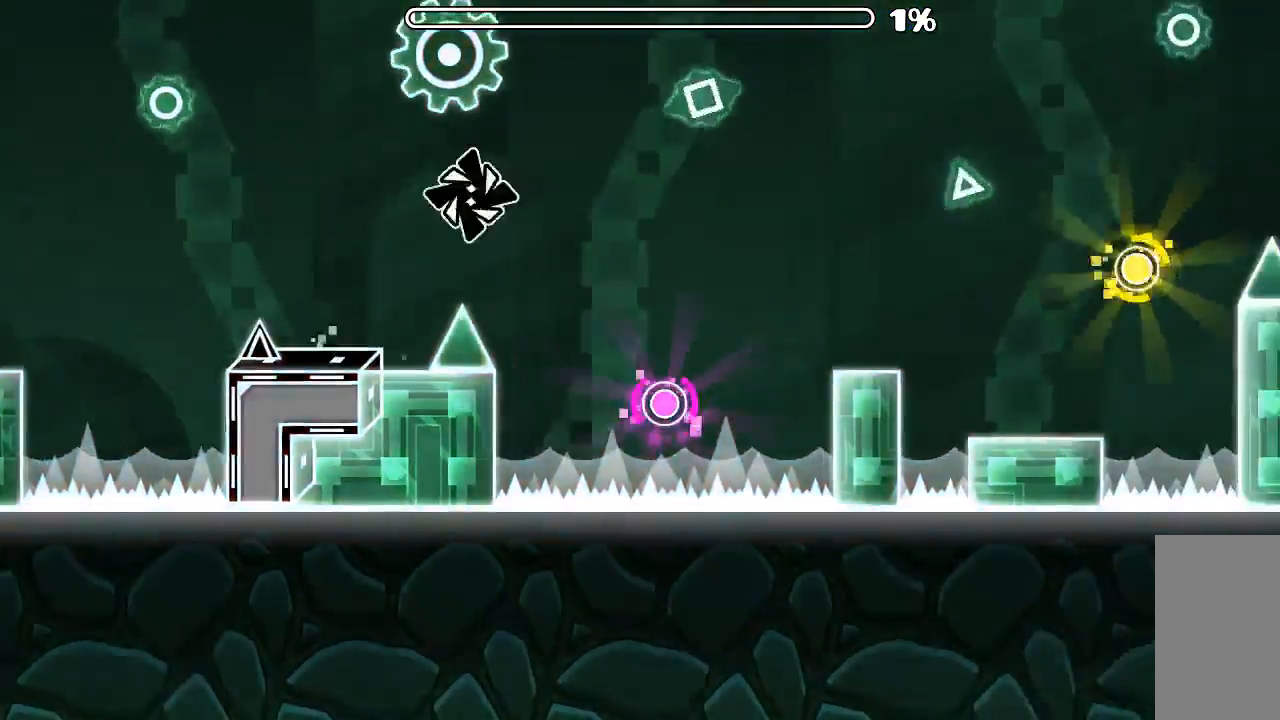
{"keys": [], "mouse": [], "events": [[200, "mouse_left", "down"], [400, "mouse_left", "up"]]}
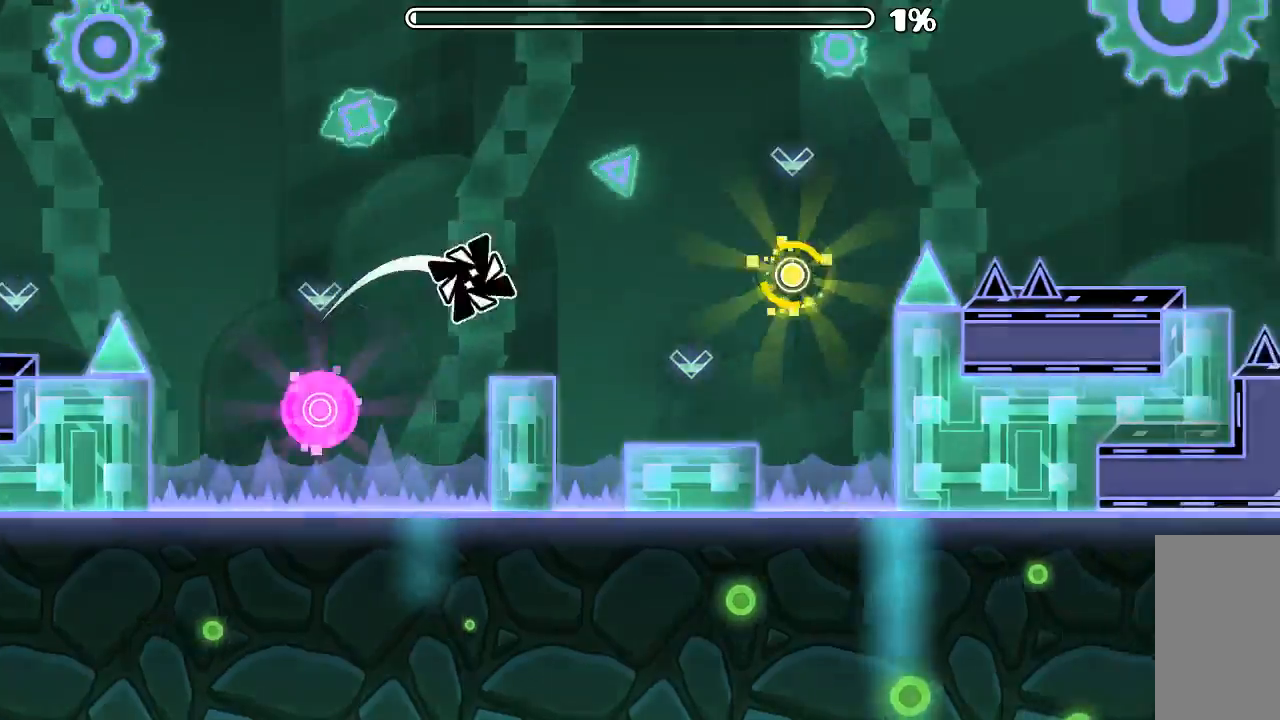
{"keys": [], "mouse": ["left"], "events": [[233, "mouse_left", "down"], [433, "mouse_left", "up"], [500, "mouse_left", "down"]]}
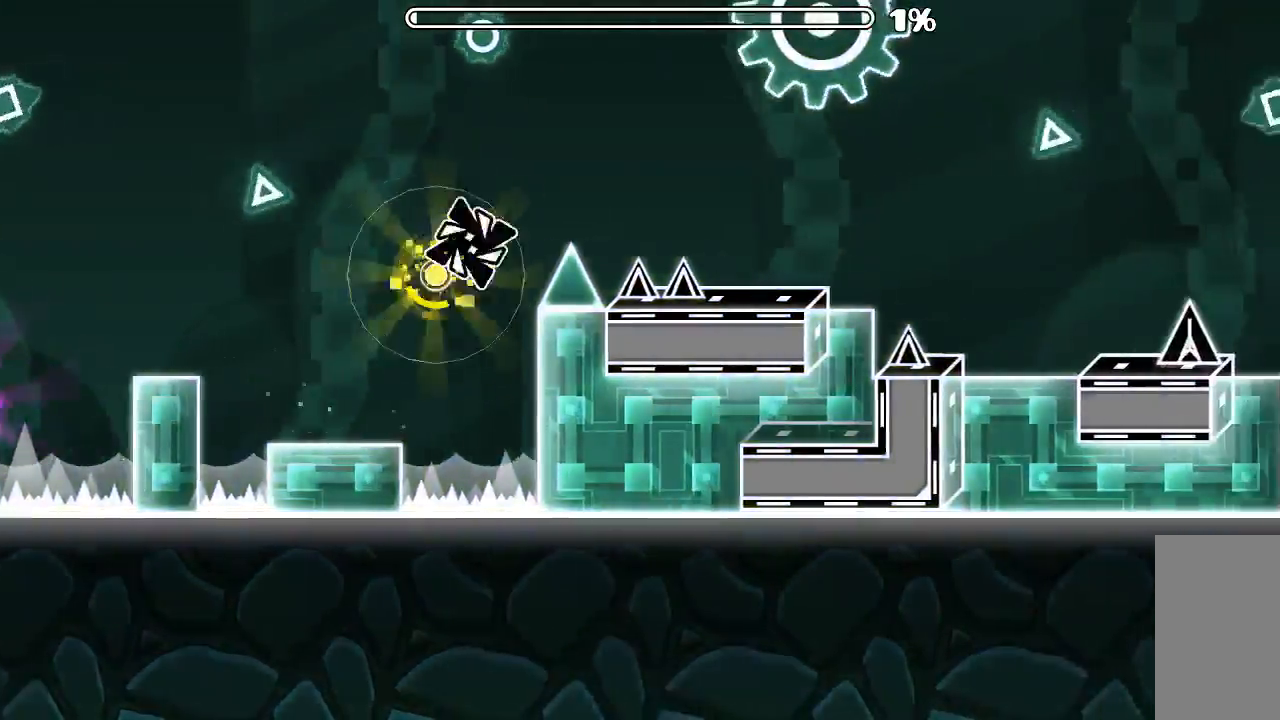
{"keys": [], "mouse": [], "events": [[133, "mouse_left", "up"]]}
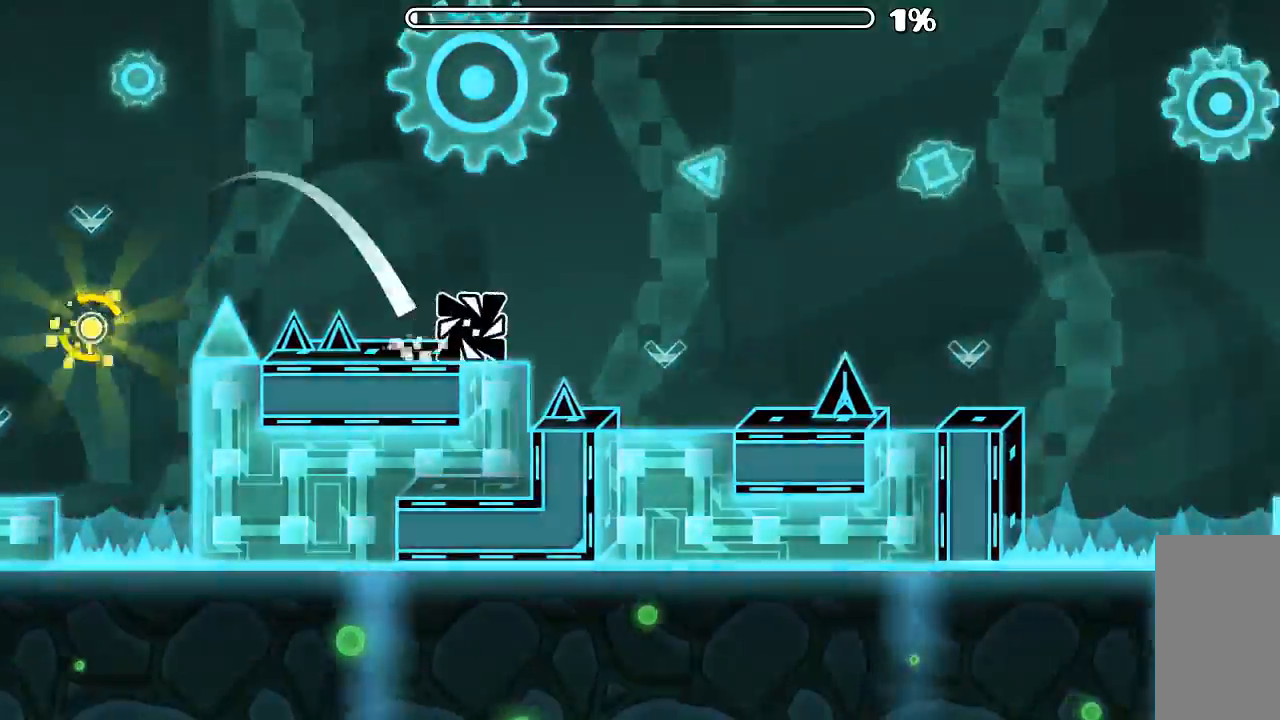
{"keys": [], "mouse": [], "events": [[266, "mouse_left", "down"], [433, "mouse_left", "up"]]}
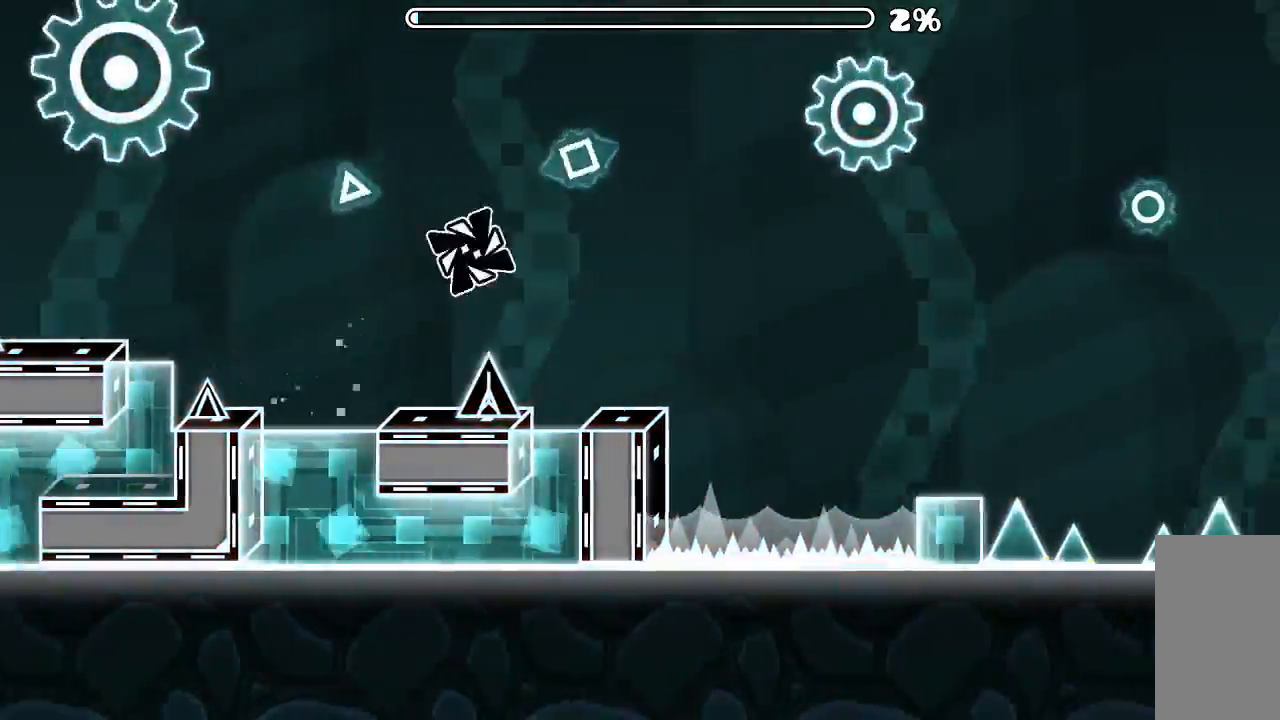
{"keys": [], "mouse": ["left"], "events": [[166, "mouse_left", "down"]]}
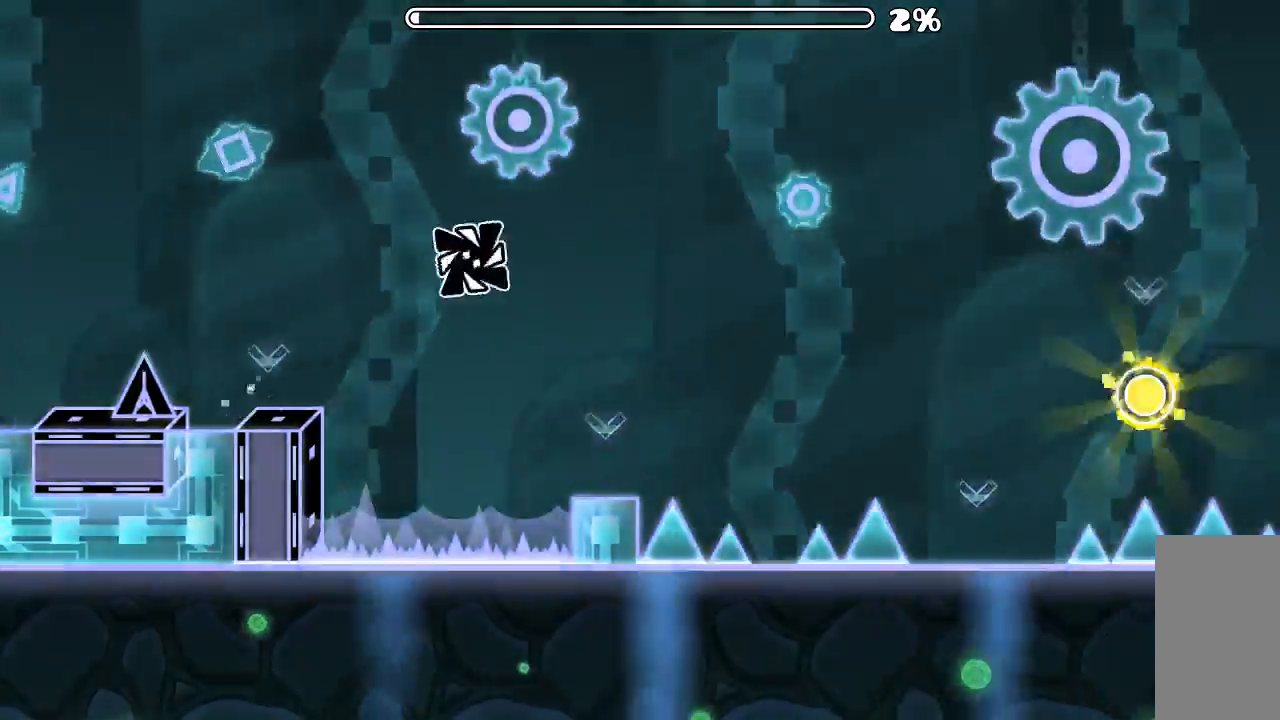
{"keys": [], "mouse": ["left"], "events": []}
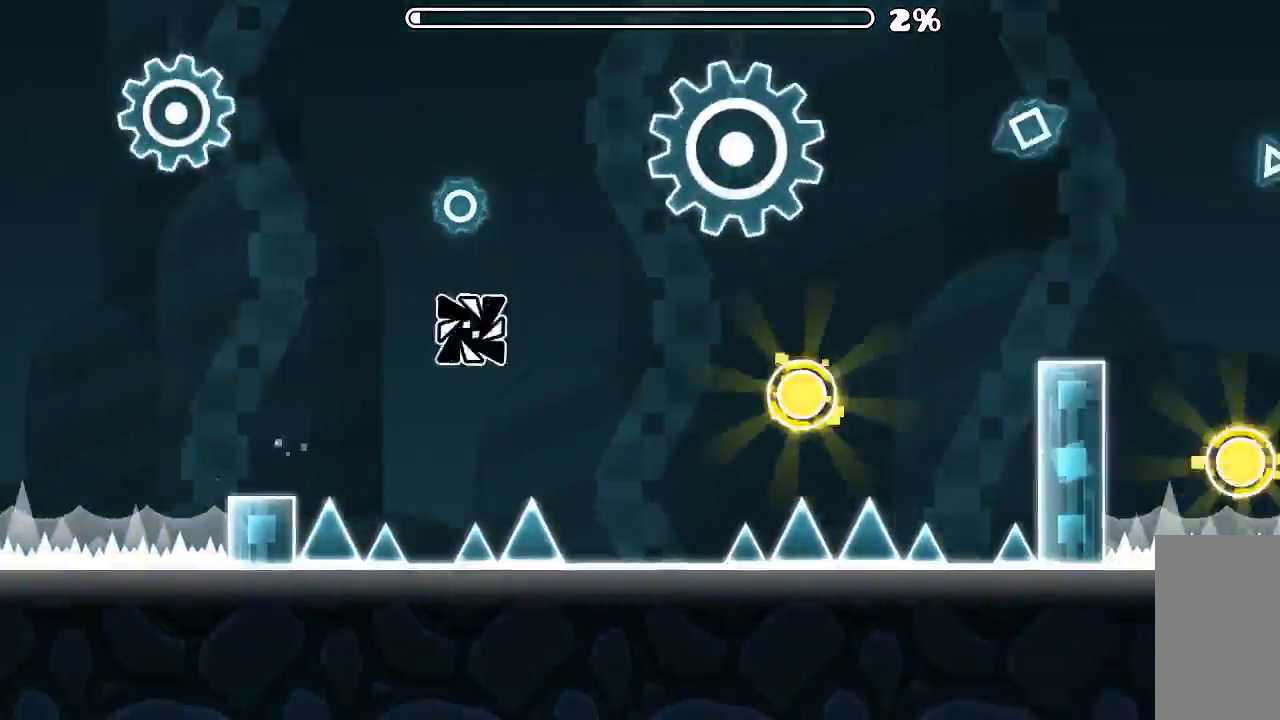
{"keys": [], "mouse": [], "events": [[266, "mouse_left", "up"], [400, "mouse_left", "down"], [466, "mouse_left", "up"]]}
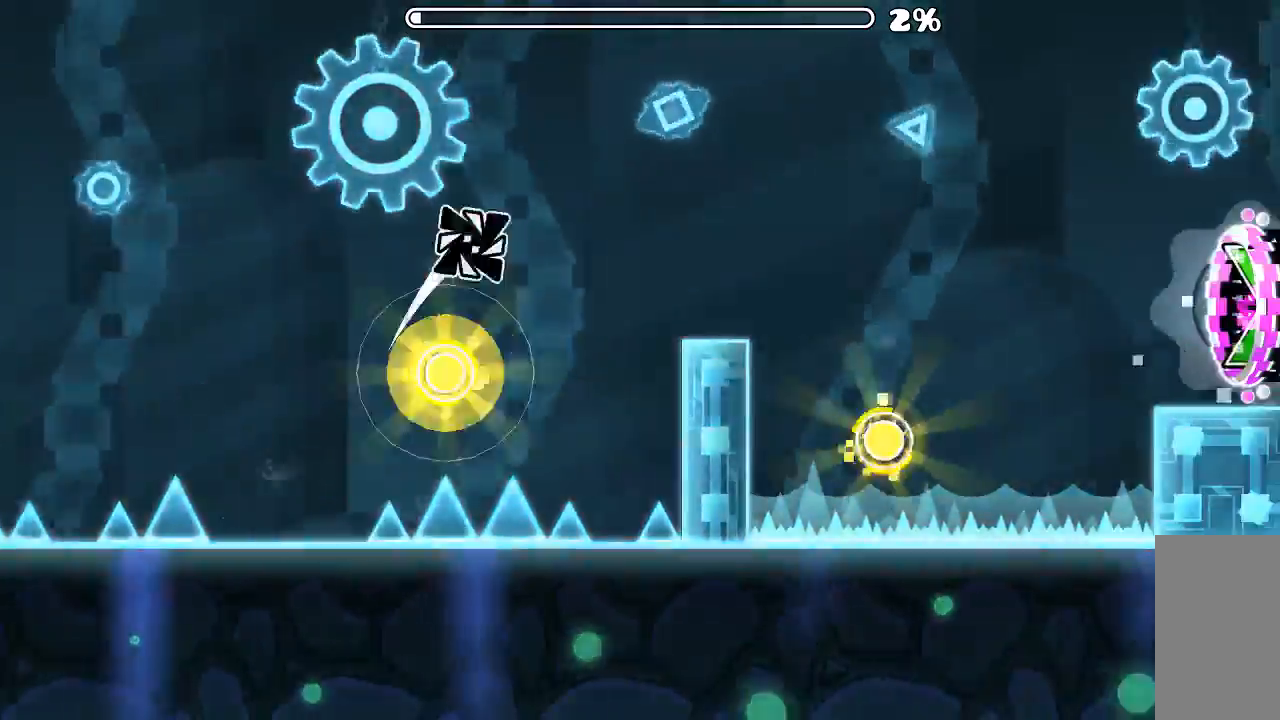
{"keys": [], "mouse": [], "events": []}
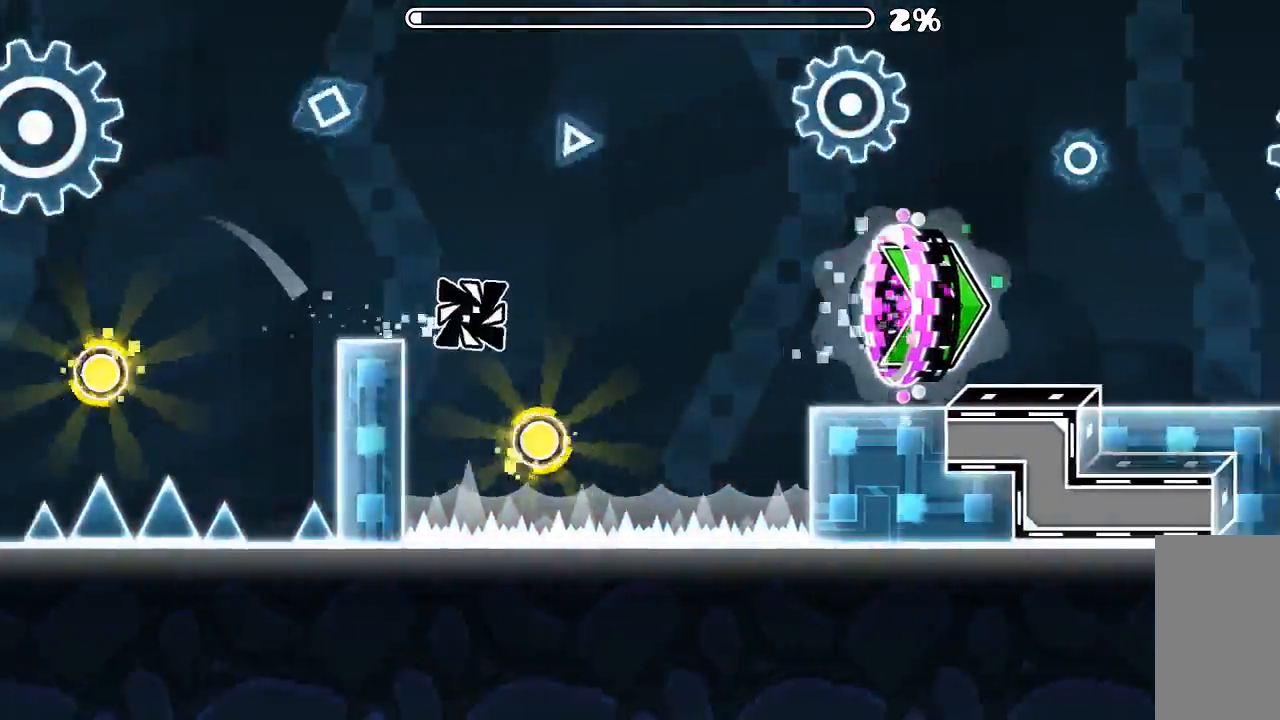
{"keys": [], "mouse": [], "events": [[66, "mouse_left", "down"], [266, "mouse_left", "up"]]}
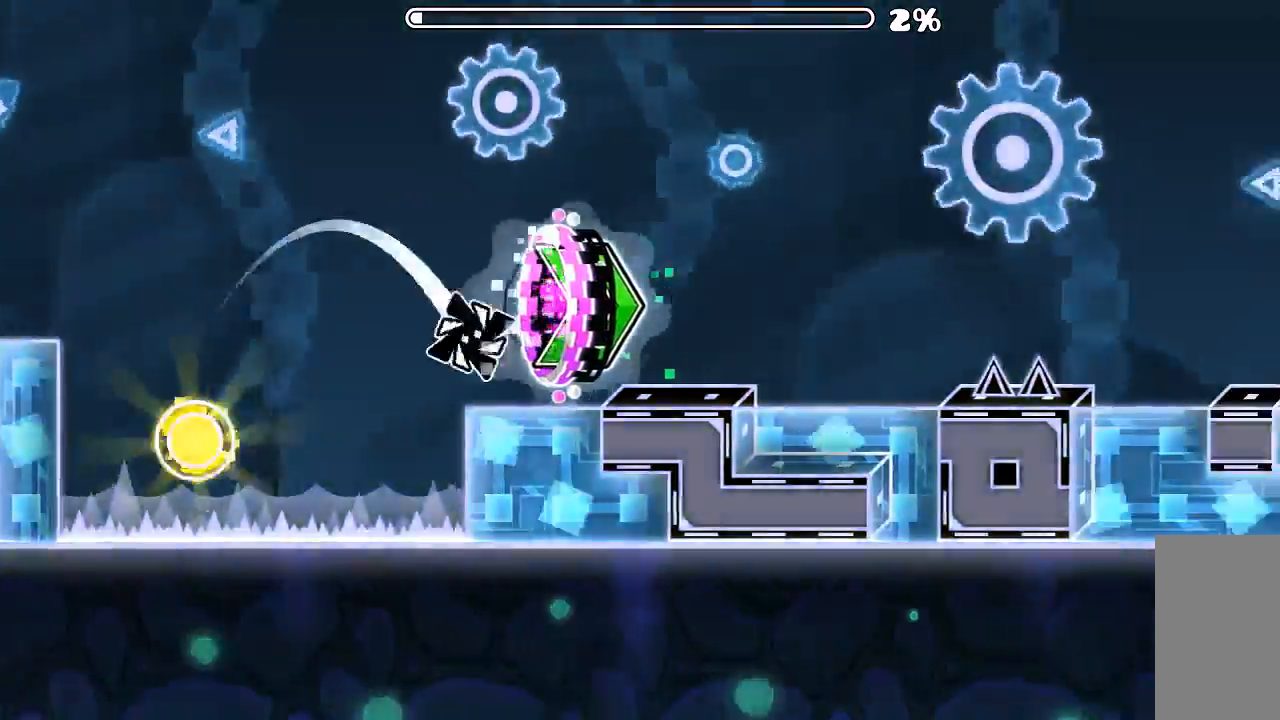
{"keys": [], "mouse": [], "events": [[333, "mouse_left", "down"], [500, "mouse_left", "up"]]}
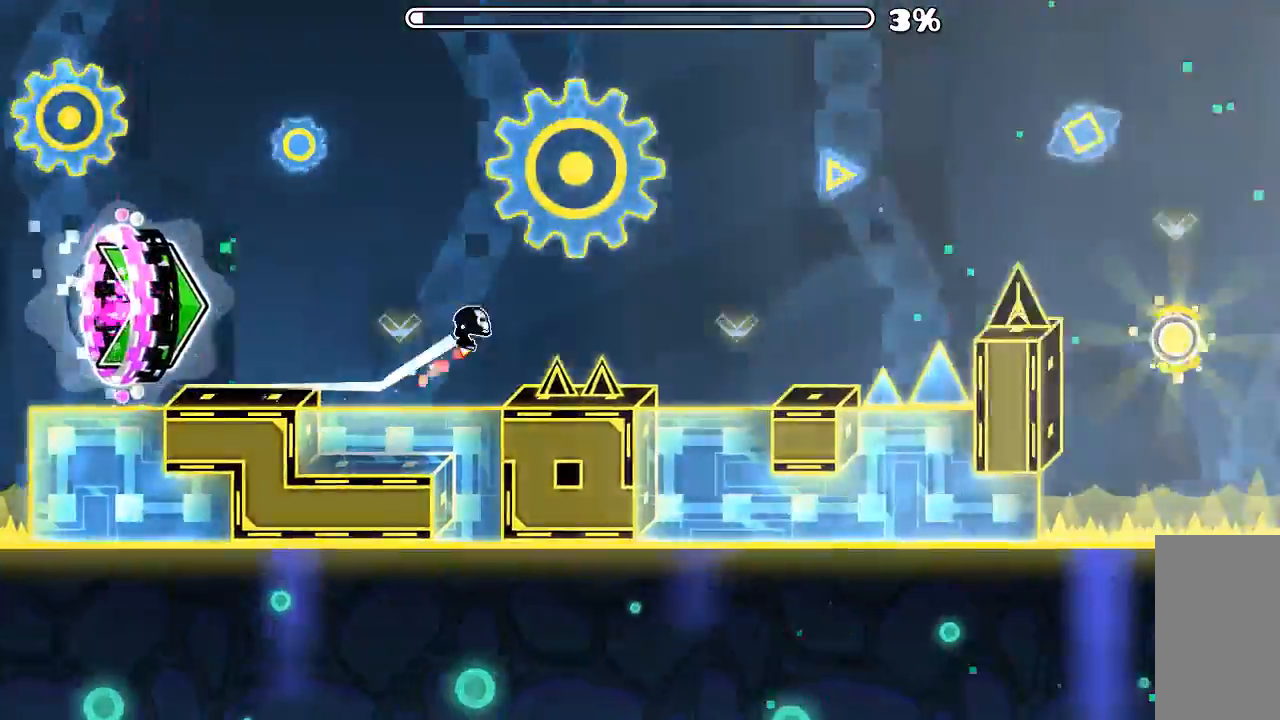
{"keys": [], "mouse": ["left"], "events": [[300, "mouse_left", "down"]]}
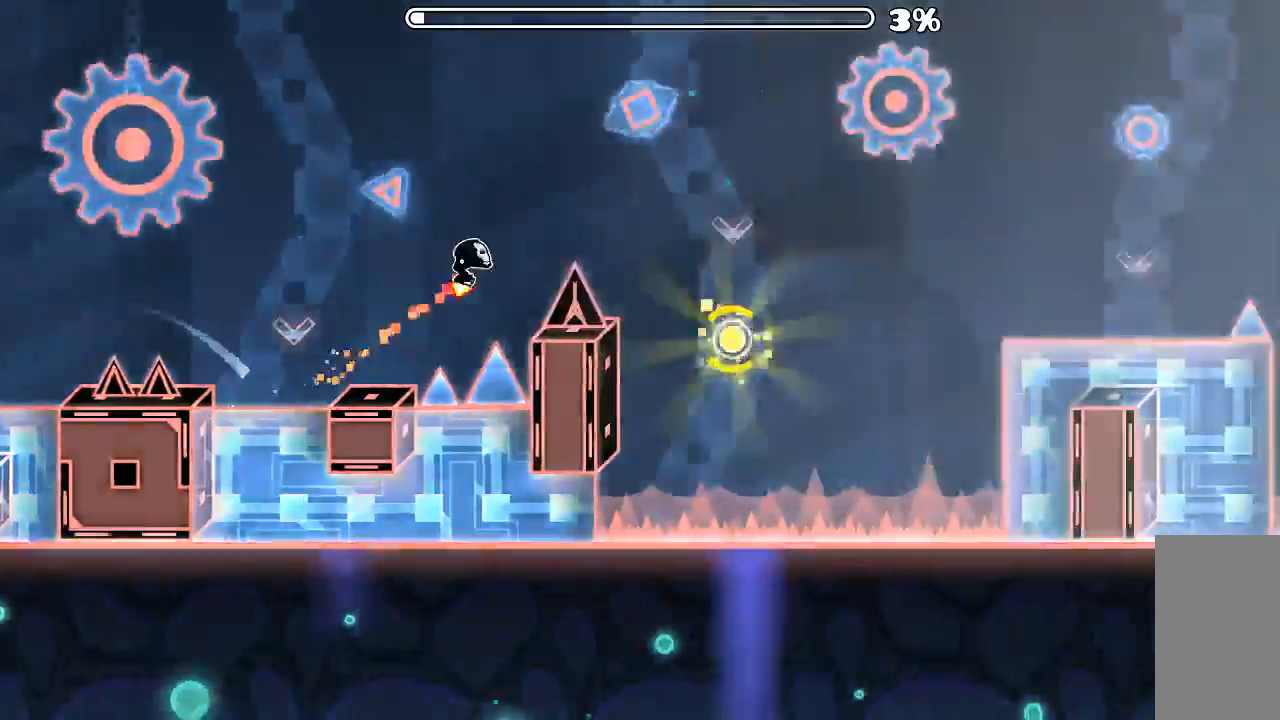
{"keys": [], "mouse": [], "events": [[66, "mouse_left", "up"], [300, "mouse_left", "down"], [433, "mouse_left", "up"]]}
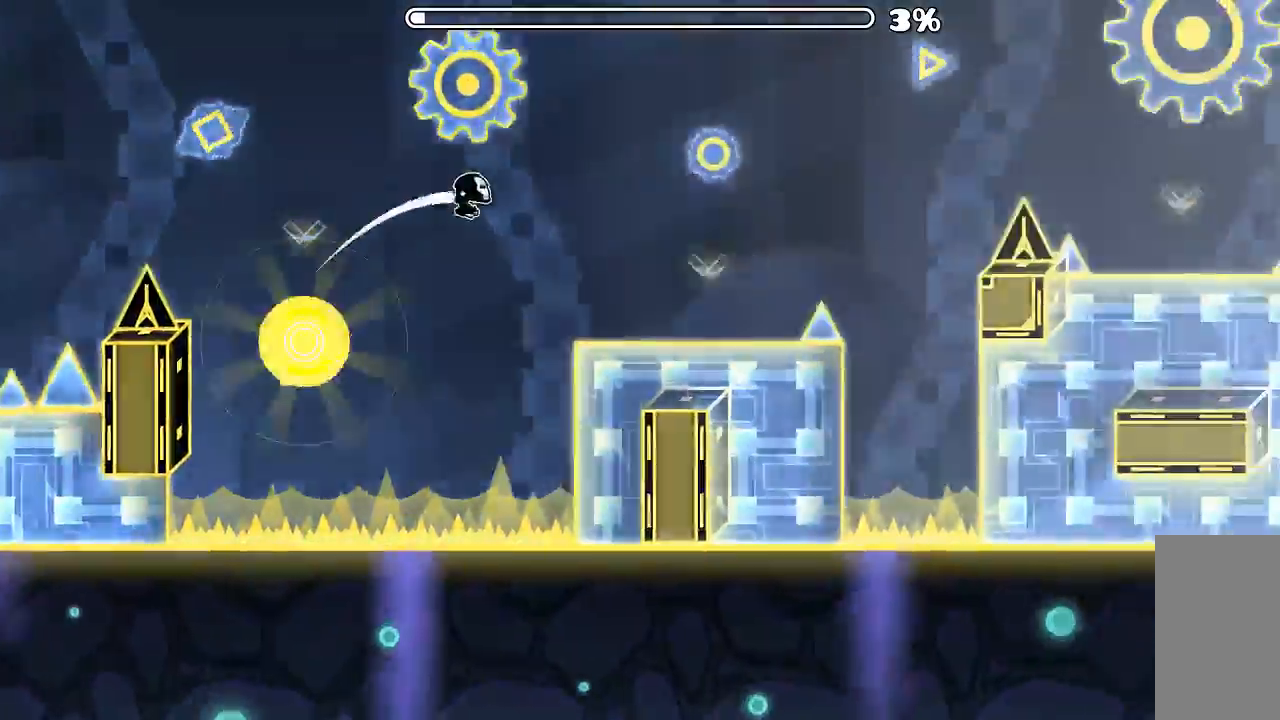
{"keys": [], "mouse": ["left"], "events": [[233, "mouse_left", "down"]]}
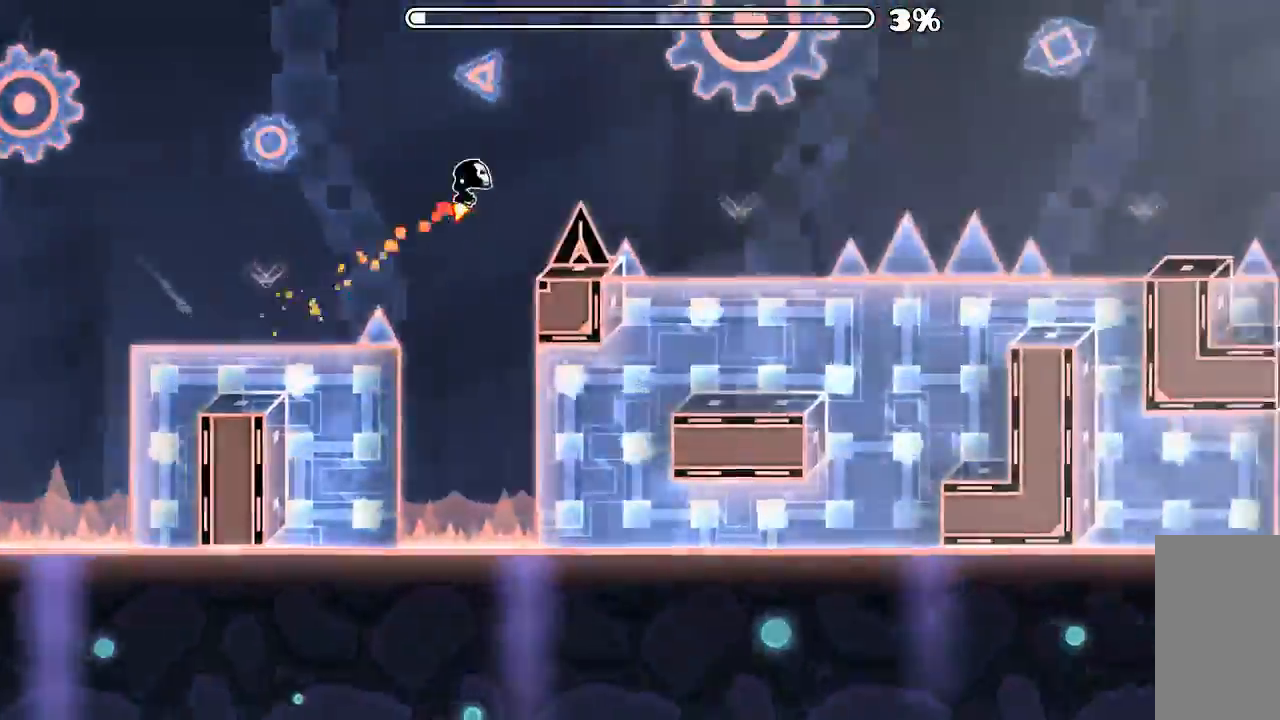
{"keys": [], "mouse": [], "events": [[133, "mouse_left", "up"], [300, "mouse_left", "down"], [466, "mouse_left", "up"]]}
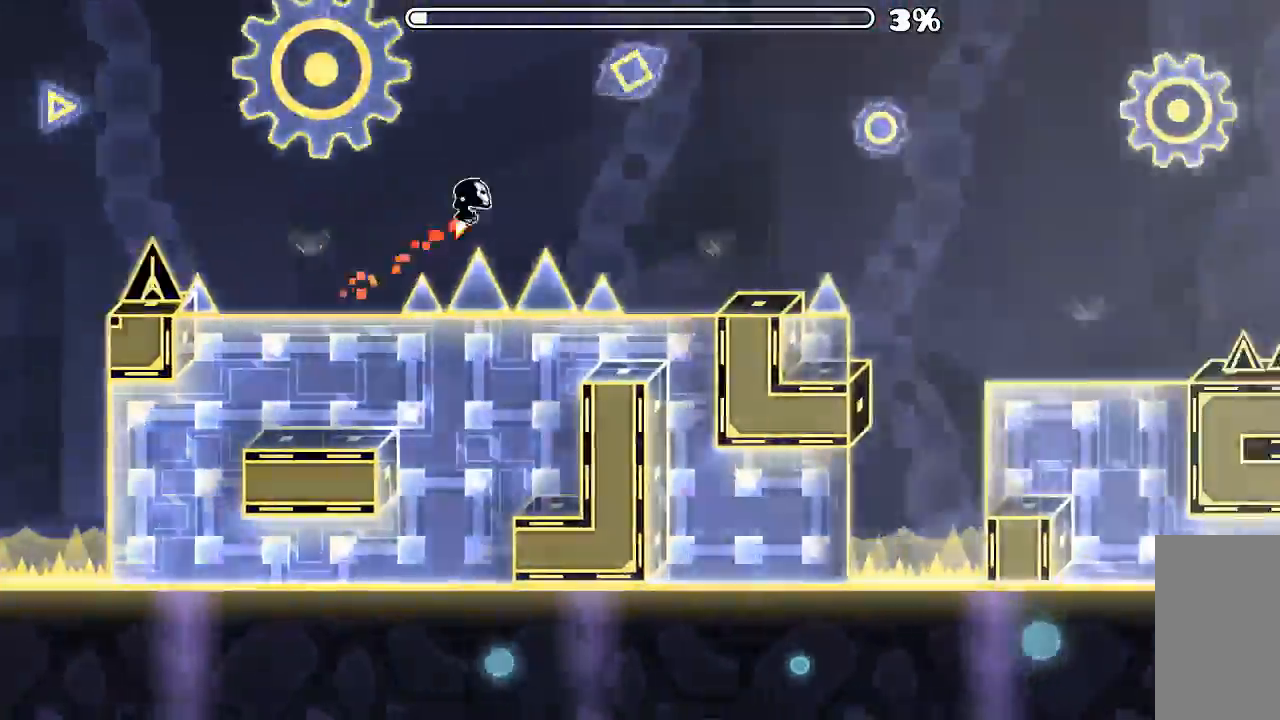
{"keys": [], "mouse": [], "events": [[233, "mouse_left", "down"], [333, "mouse_left", "up"]]}
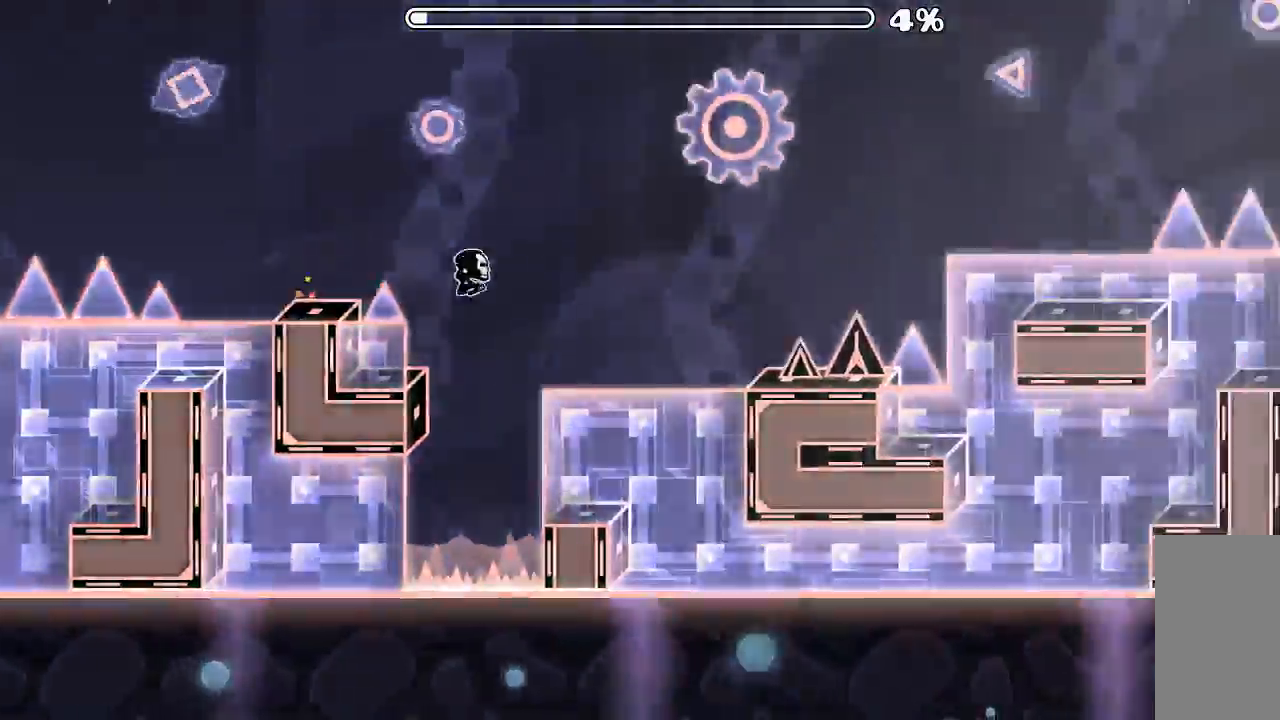
{"keys": [], "mouse": [], "events": [[66, "mouse_left", "down"], [400, "mouse_left", "up"]]}
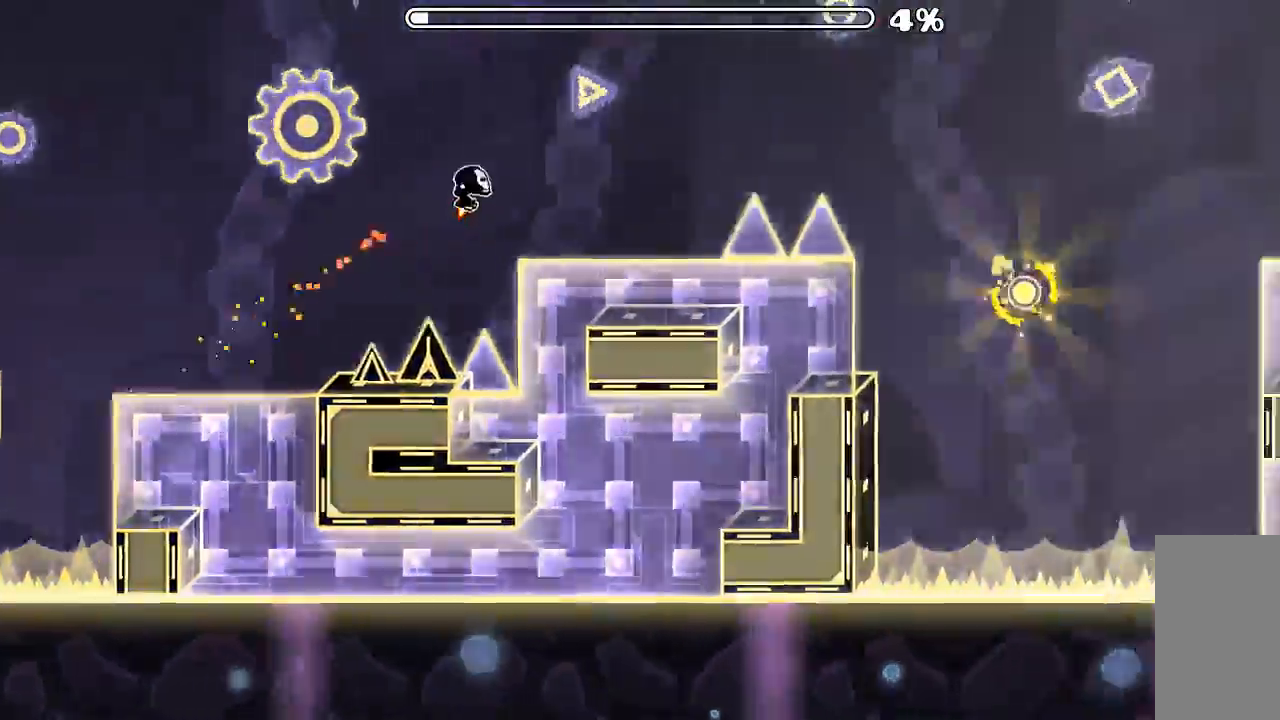
{"keys": [], "mouse": ["left"], "events": [[100, "mouse_left", "down"], [300, "mouse_left", "up"], [500, "mouse_left", "down"]]}